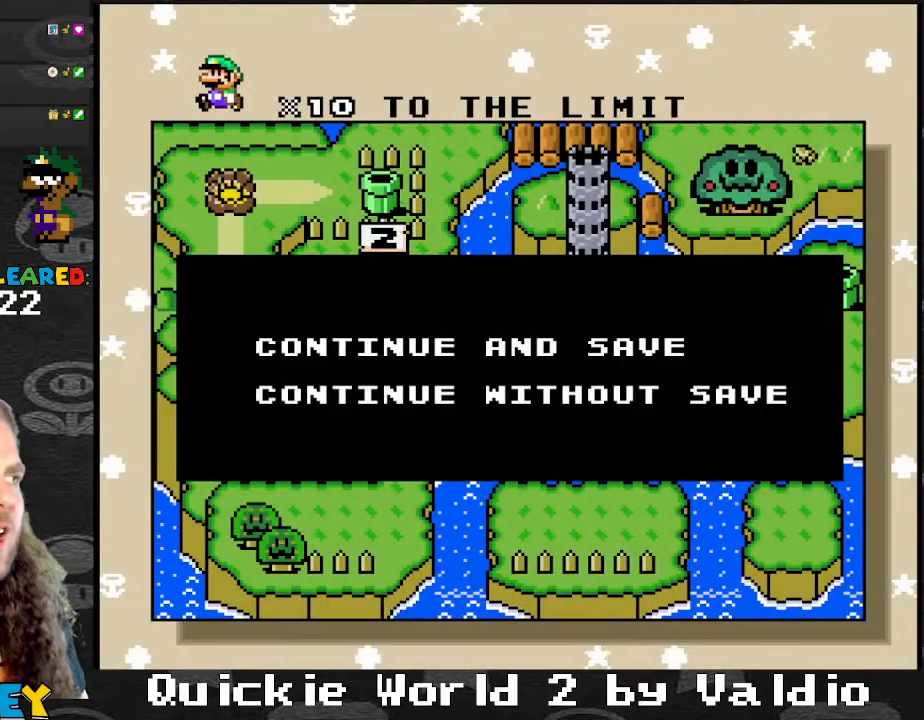
Gameplay with a controller (Nintendo layout); each line is a JSON object with the inputs held at the frame after it. "events" lists button and stick changes between this image and that frame as [ms after this image, input, new state], when the widget could be followed in between. Not read: L3 R3.
{"buttons": [], "events": [[200, "A", "down"], [300, "A", "up"]]}
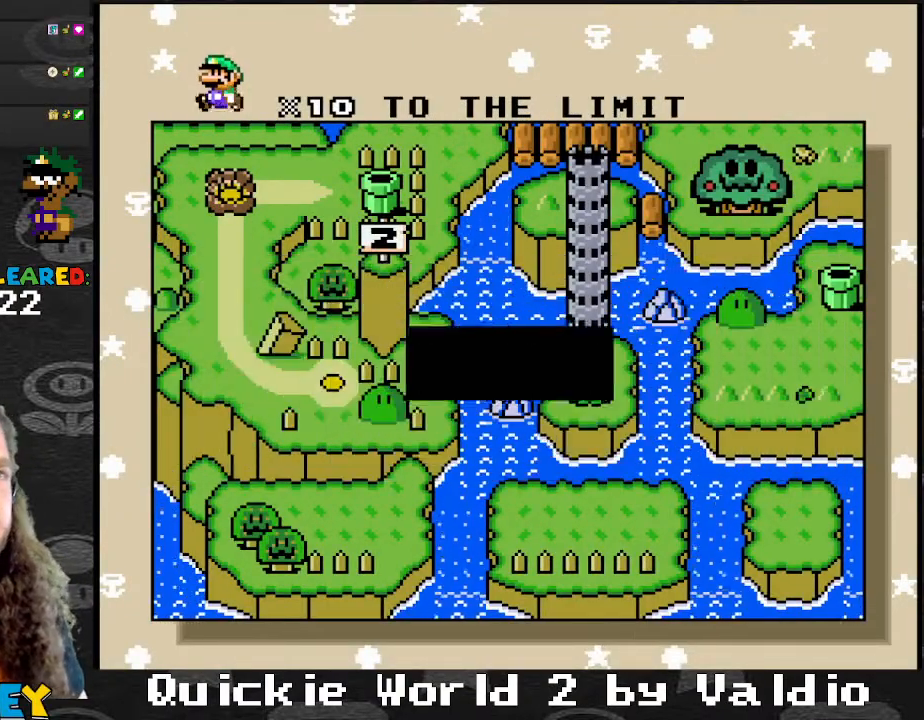
{"buttons": [], "events": [[400, "A", "down"], [467, "A", "up"]]}
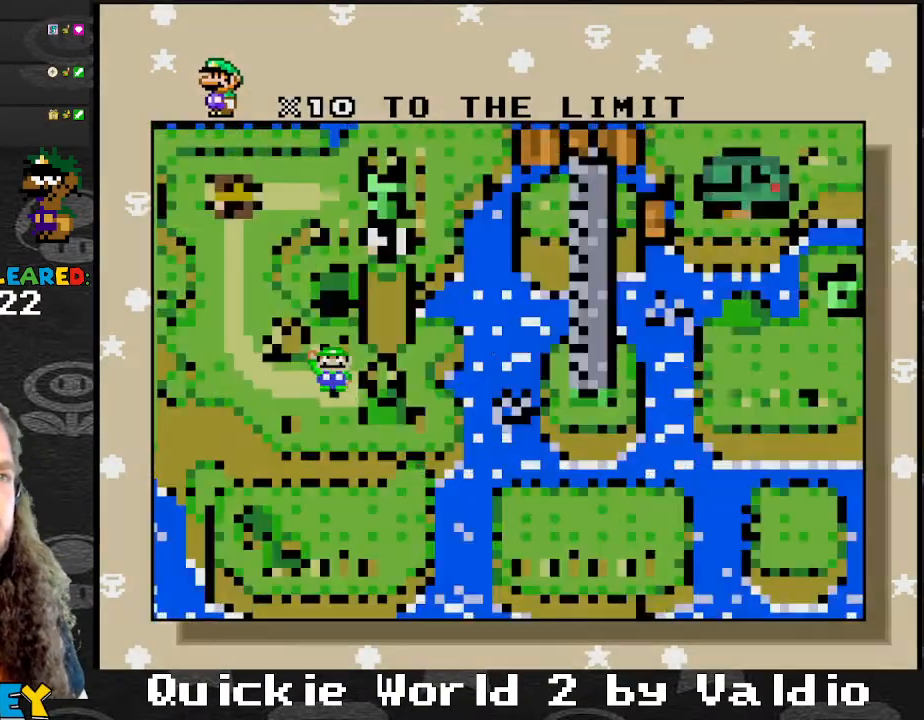
{"buttons": [], "events": []}
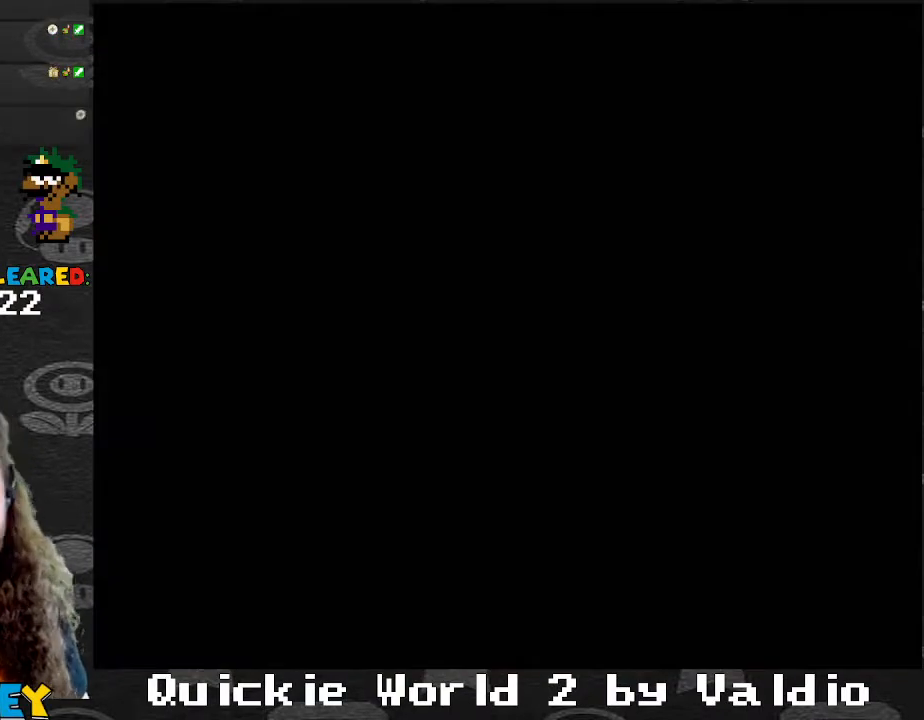
{"buttons": [], "events": []}
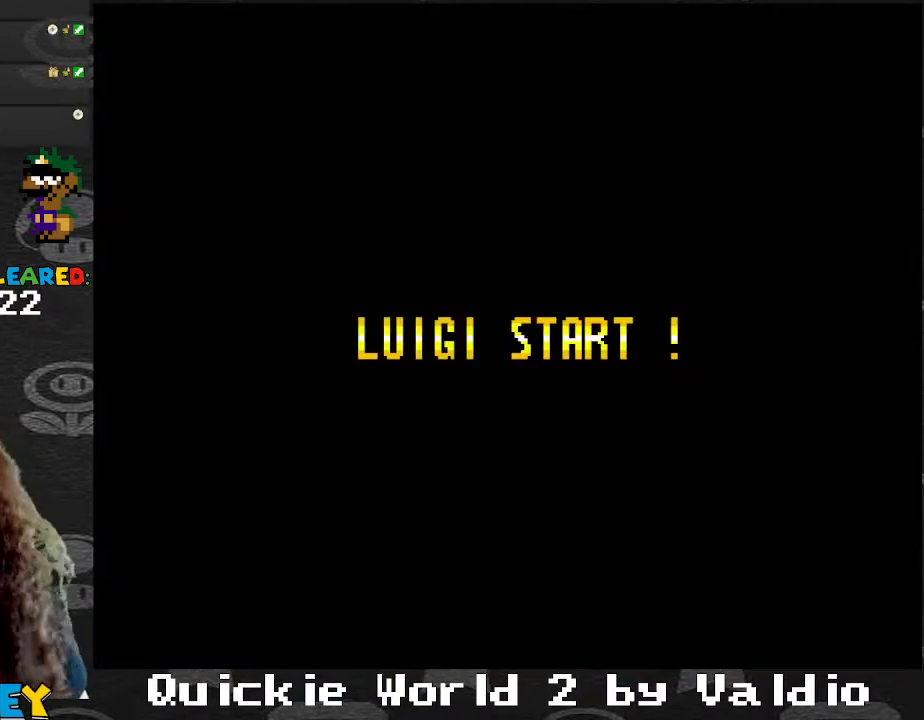
{"buttons": [], "events": []}
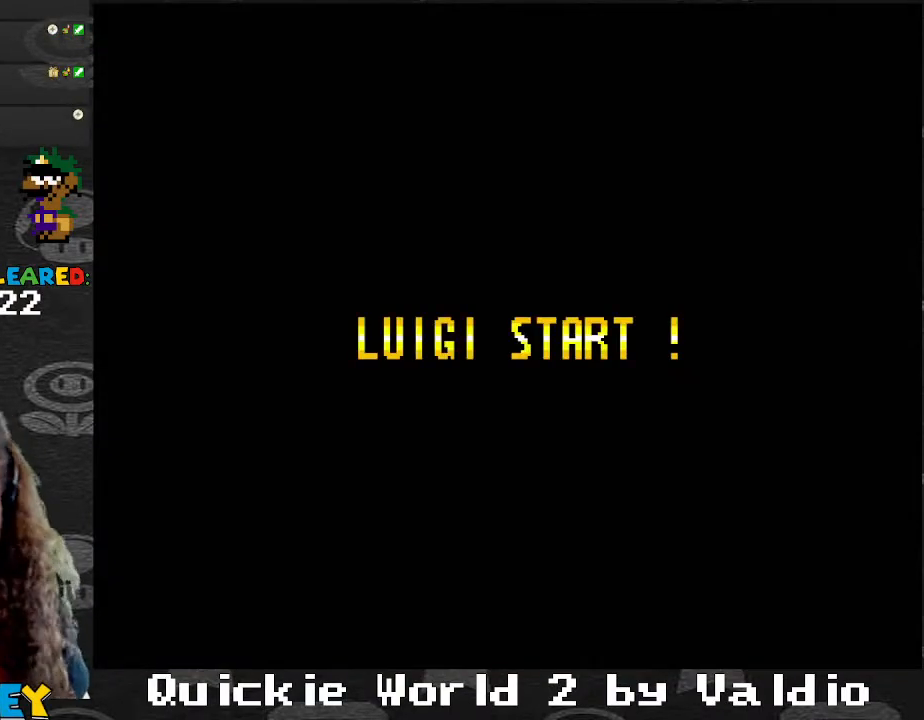
{"buttons": ["Y"], "events": [[500, "Y", "down"]]}
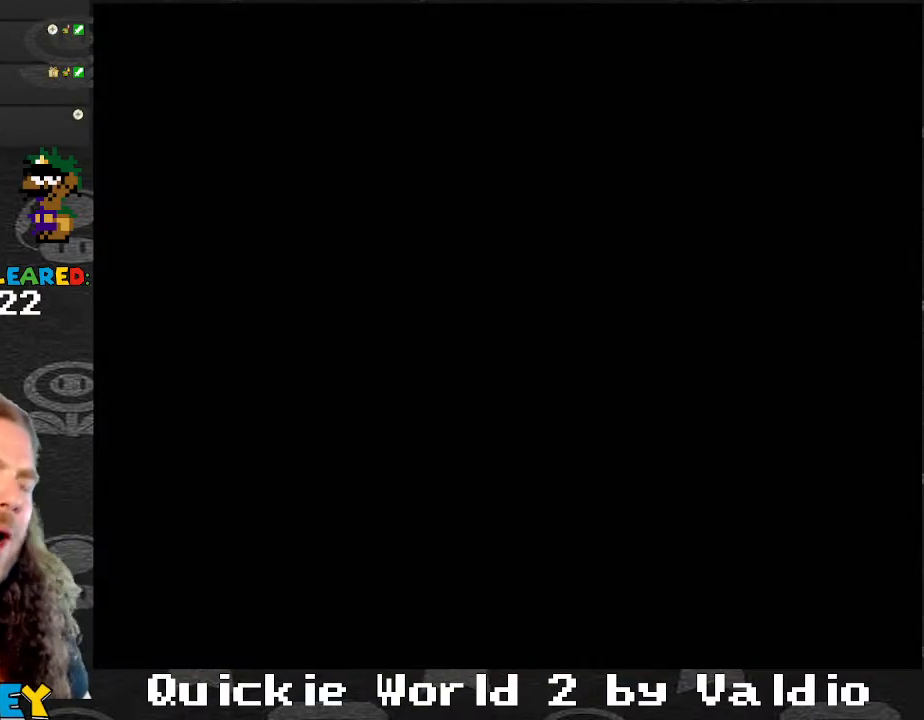
{"buttons": ["Y"], "events": []}
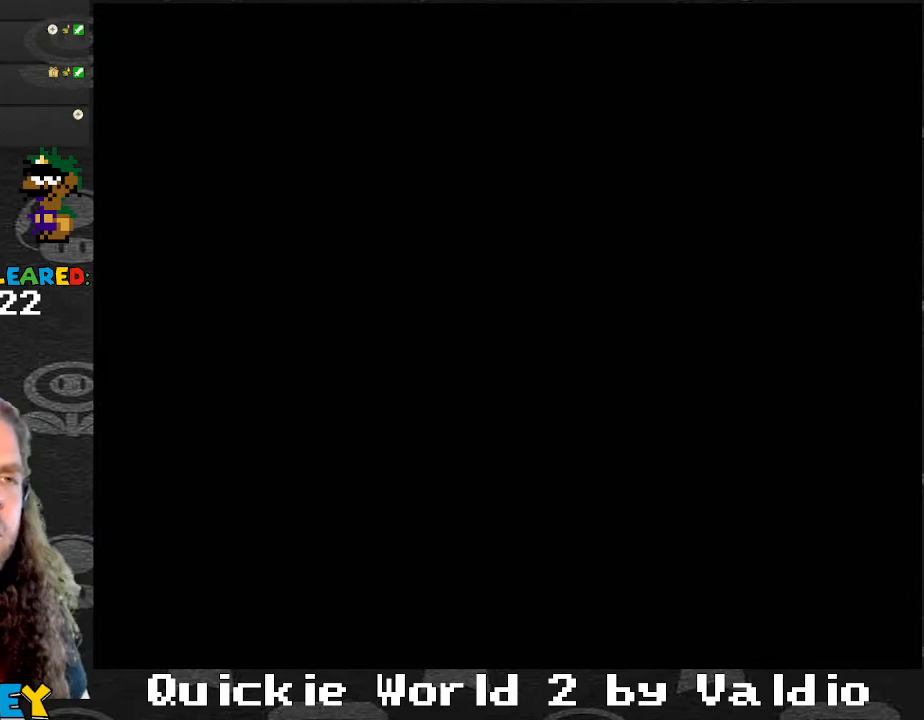
{"buttons": ["Y"], "events": []}
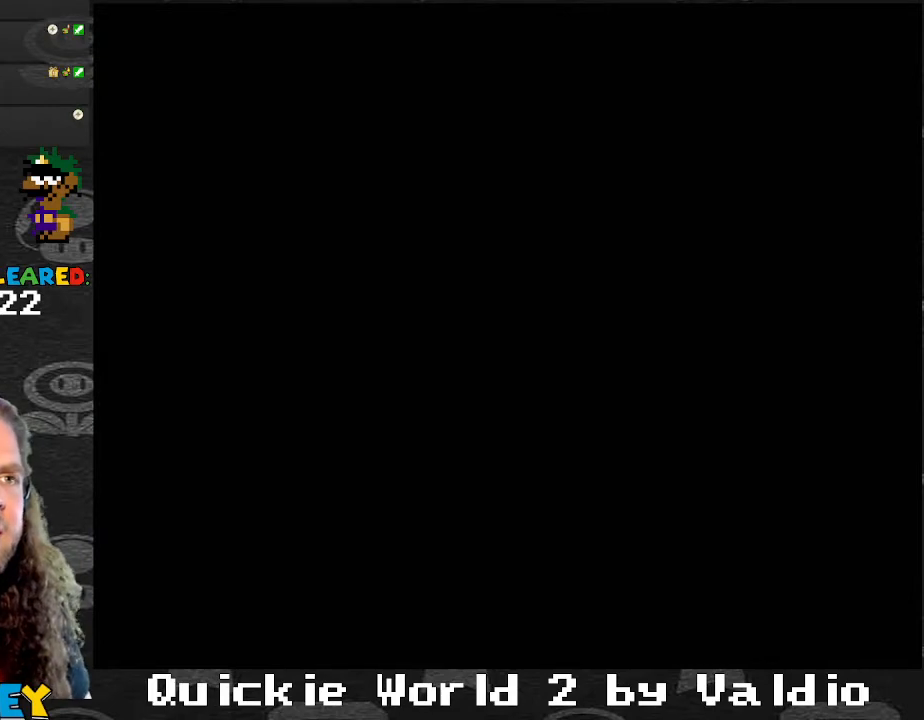
{"buttons": ["Y"], "events": []}
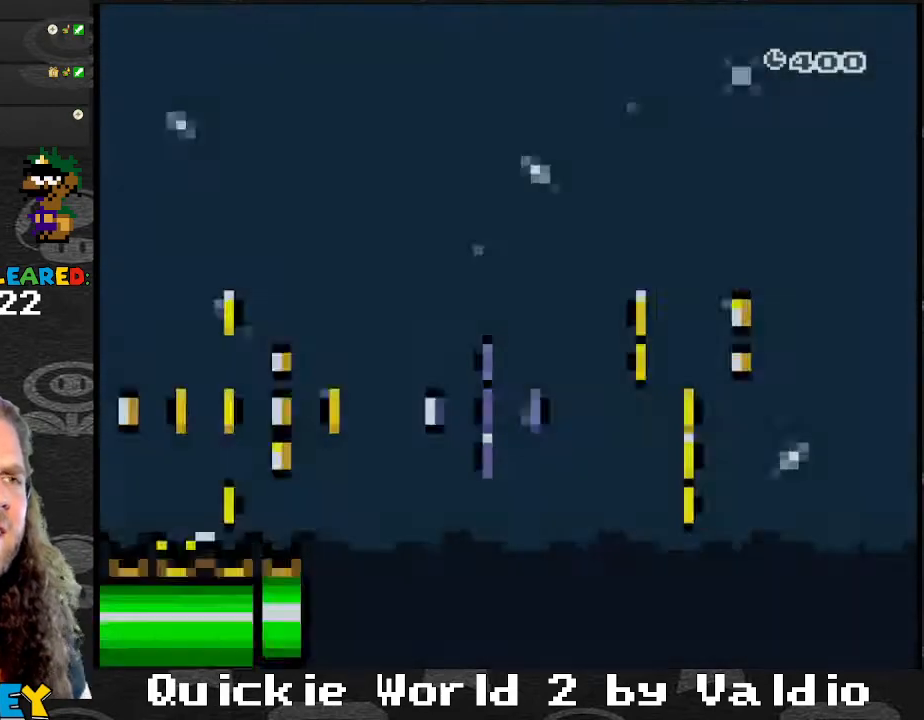
{"buttons": ["Y", "DPAD_RIGHT"], "events": [[166, "DPAD_RIGHT", "down"]]}
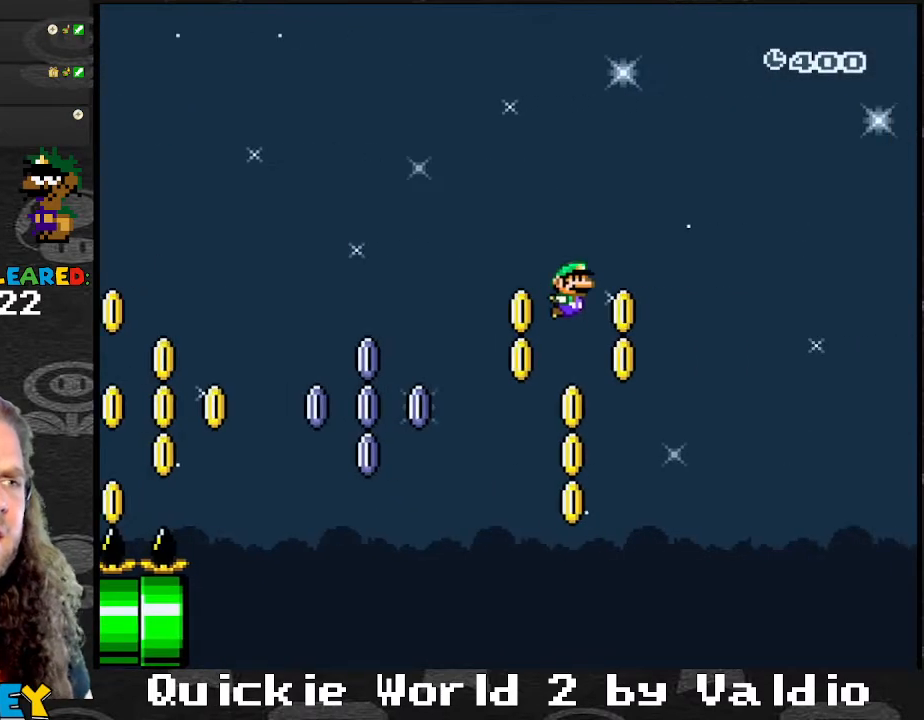
{"buttons": ["Y", "DPAD_RIGHT"], "events": []}
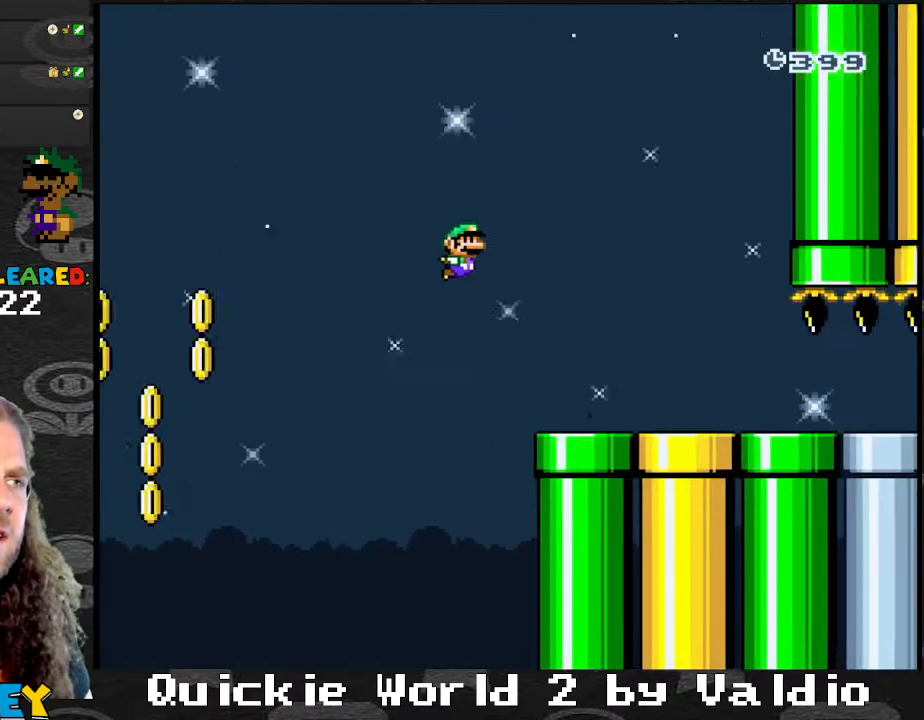
{"buttons": ["Y", "DPAD_RIGHT"], "events": []}
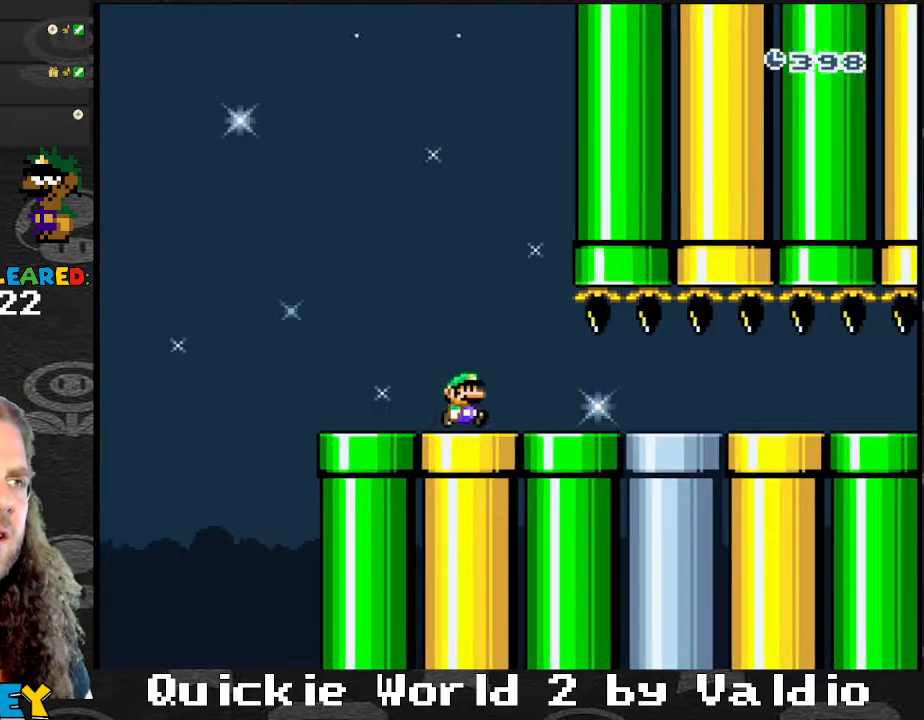
{"buttons": ["Y", "DPAD_RIGHT"], "events": []}
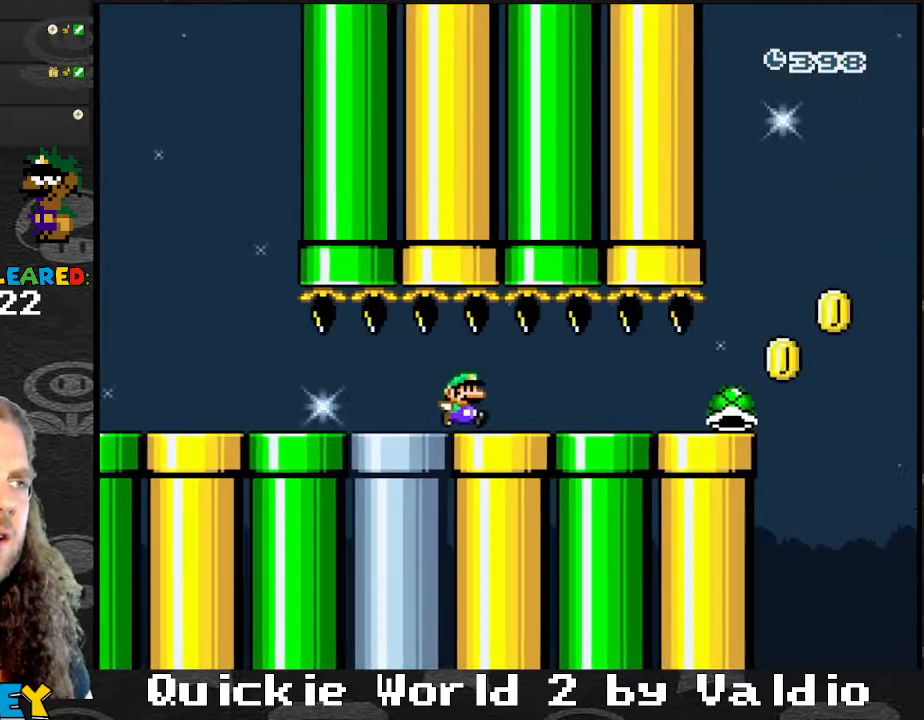
{"buttons": ["B", "Y", "DPAD_RIGHT"], "events": [[433, "B", "down"]]}
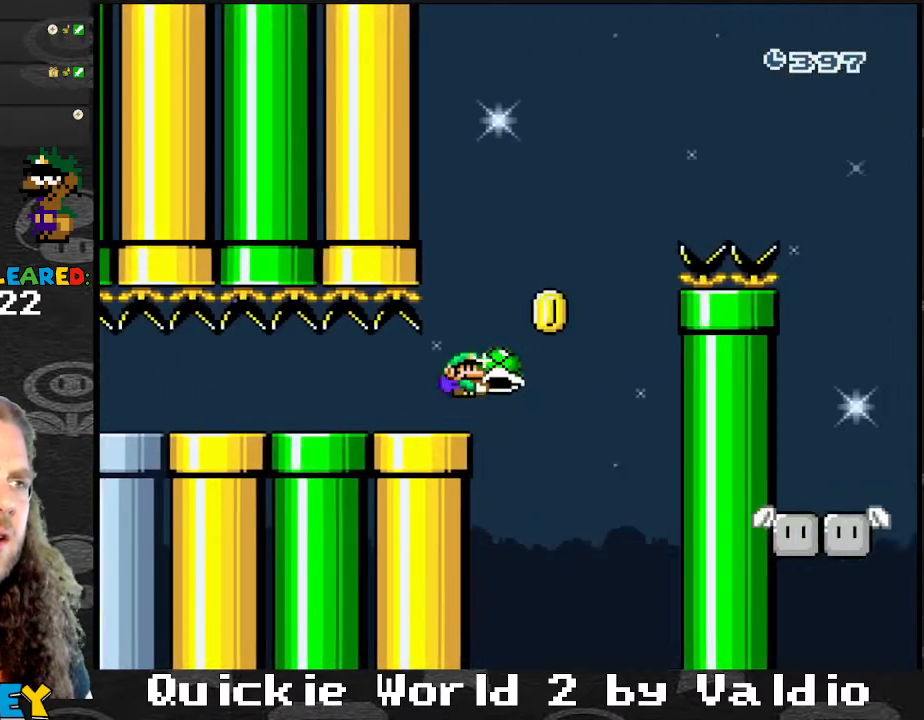
{"buttons": ["B", "Y", "DPAD_RIGHT"], "events": []}
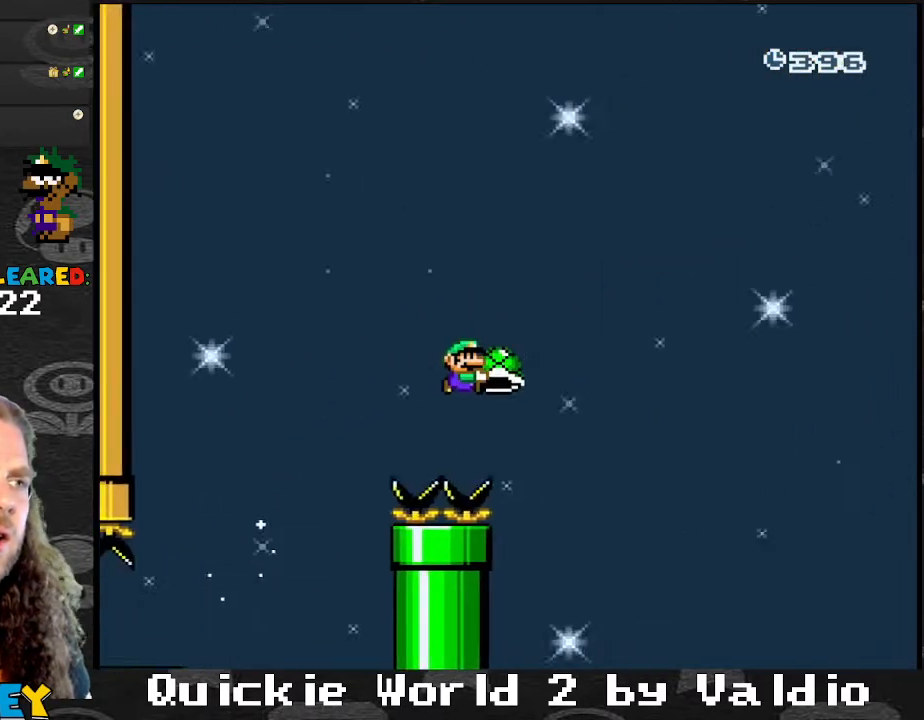
{"buttons": ["Y", "DPAD_RIGHT"], "events": [[233, "B", "up"]]}
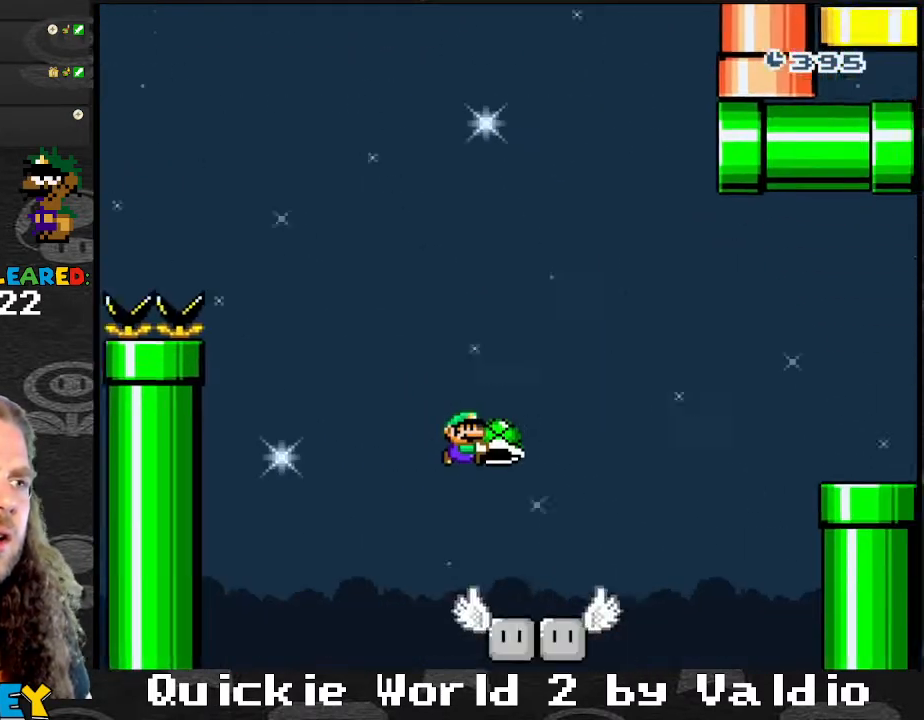
{"buttons": ["Y", "DPAD_RIGHT"], "events": [[134, "B", "down"], [367, "B", "up"]]}
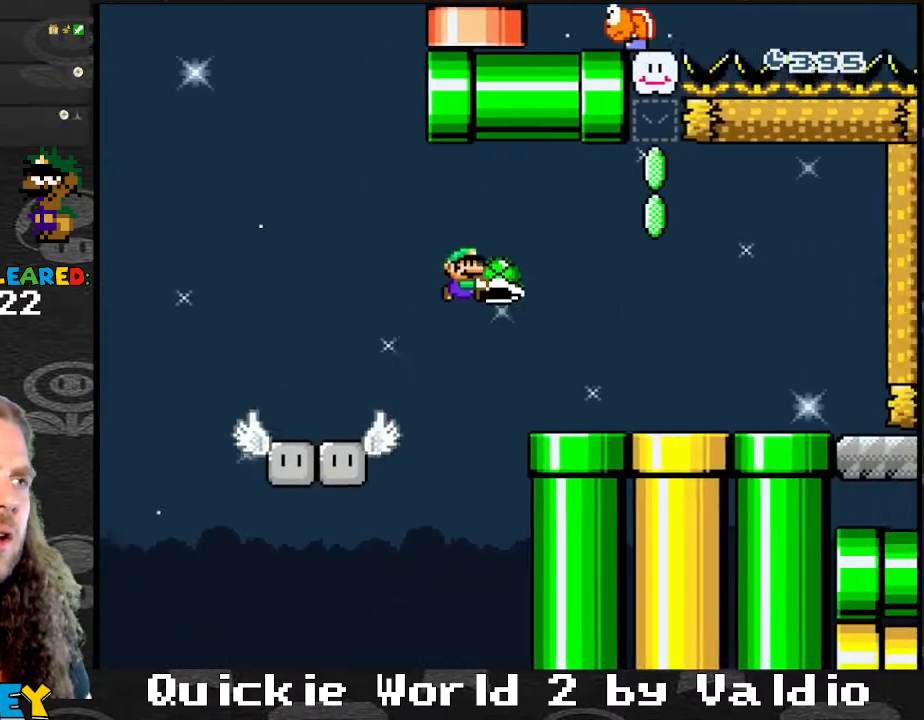
{"buttons": ["Y", "DPAD_RIGHT"], "events": [[133, "DPAD_UP", "down"], [166, "DPAD_RIGHT", "up"], [233, "Y", "up"], [300, "Y", "down"], [333, "DPAD_RIGHT", "down"], [333, "DPAD_UP", "up"]]}
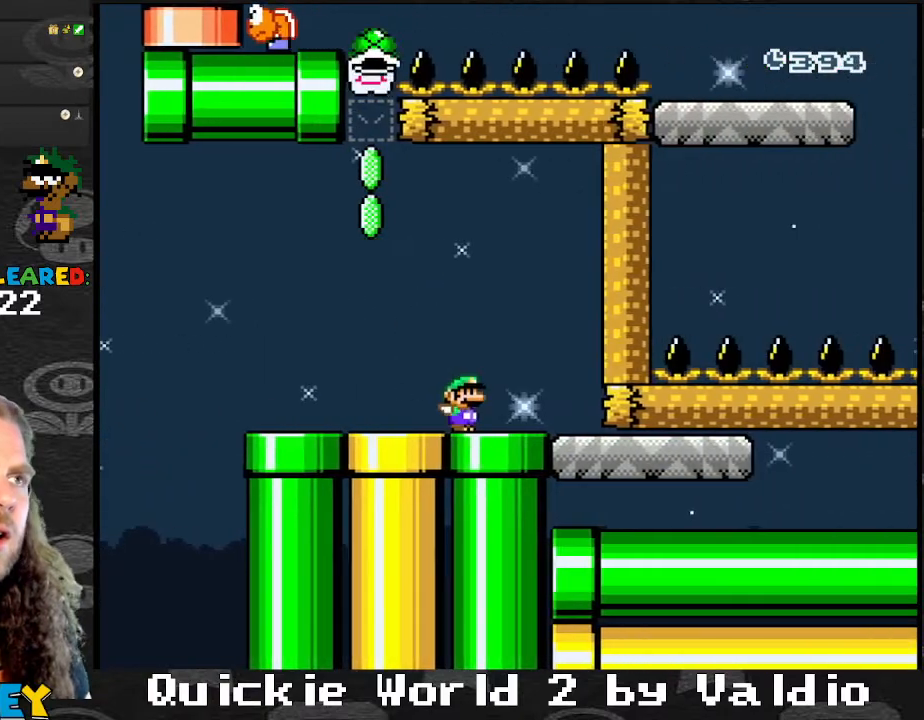
{"buttons": ["Y"], "events": [[134, "DPAD_DOWN", "down"], [200, "DPAD_RIGHT", "up"], [367, "DPAD_RIGHT", "down"], [400, "DPAD_DOWN", "up"], [400, "DPAD_RIGHT", "up"]]}
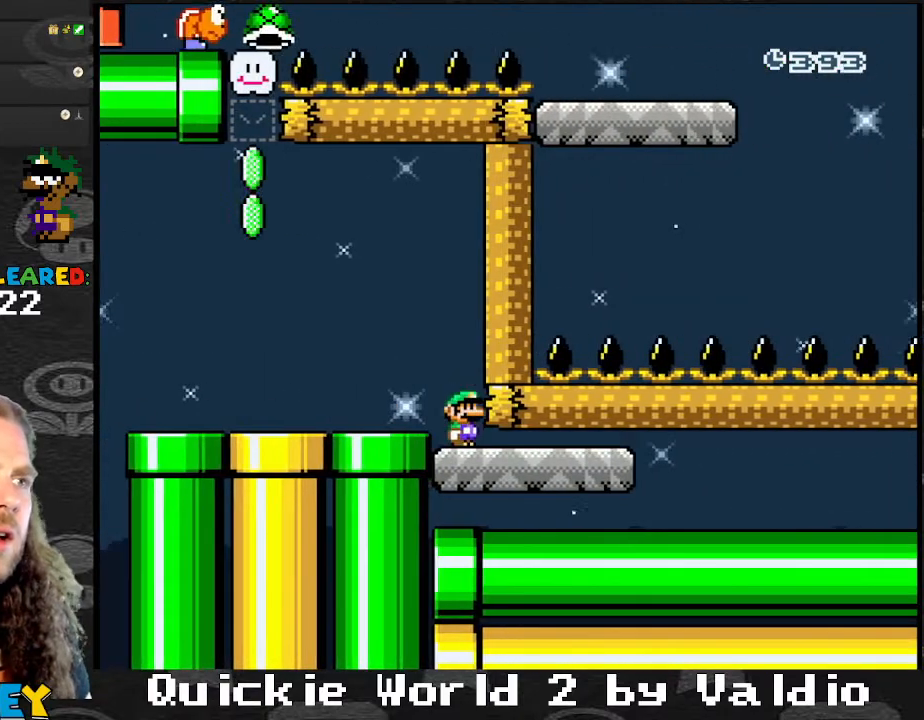
{"buttons": ["Y", "DPAD_RIGHT"], "events": [[66, "DPAD_RIGHT", "down"]]}
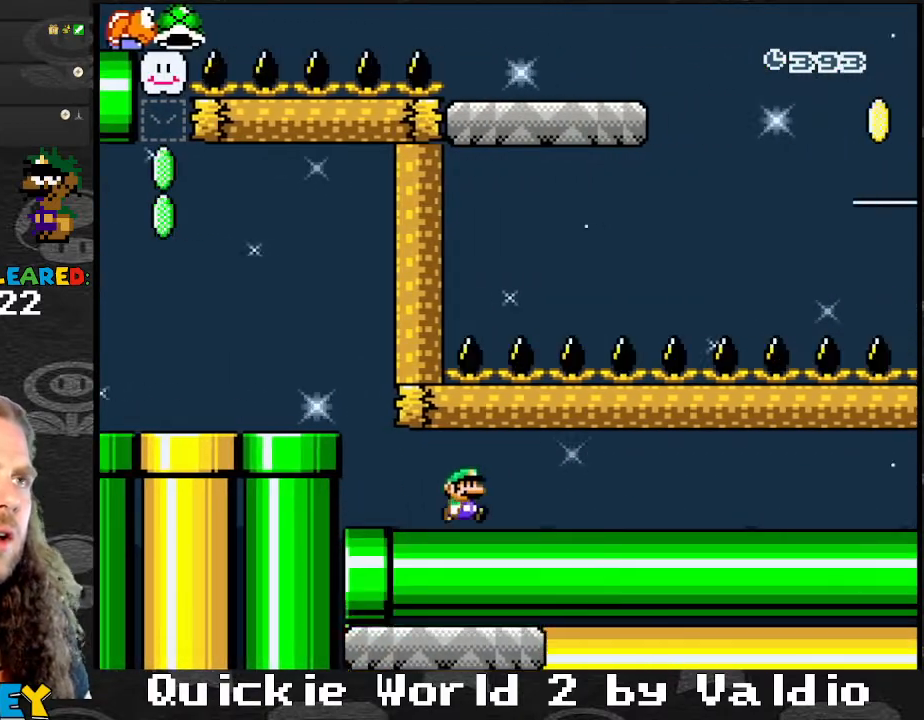
{"buttons": ["Y", "DPAD_RIGHT"], "events": []}
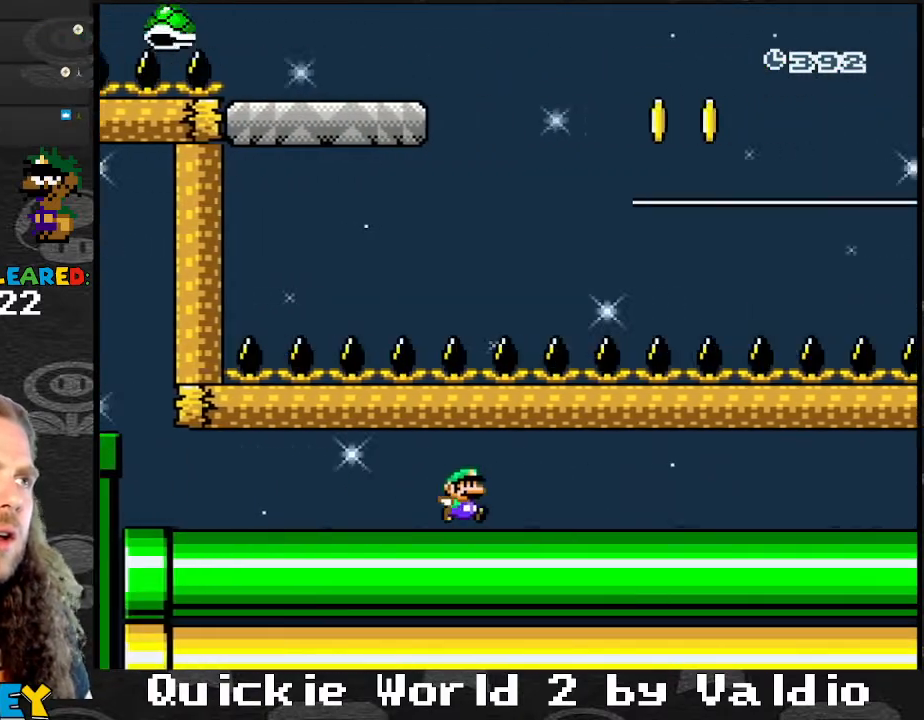
{"buttons": ["Y", "DPAD_RIGHT"], "events": []}
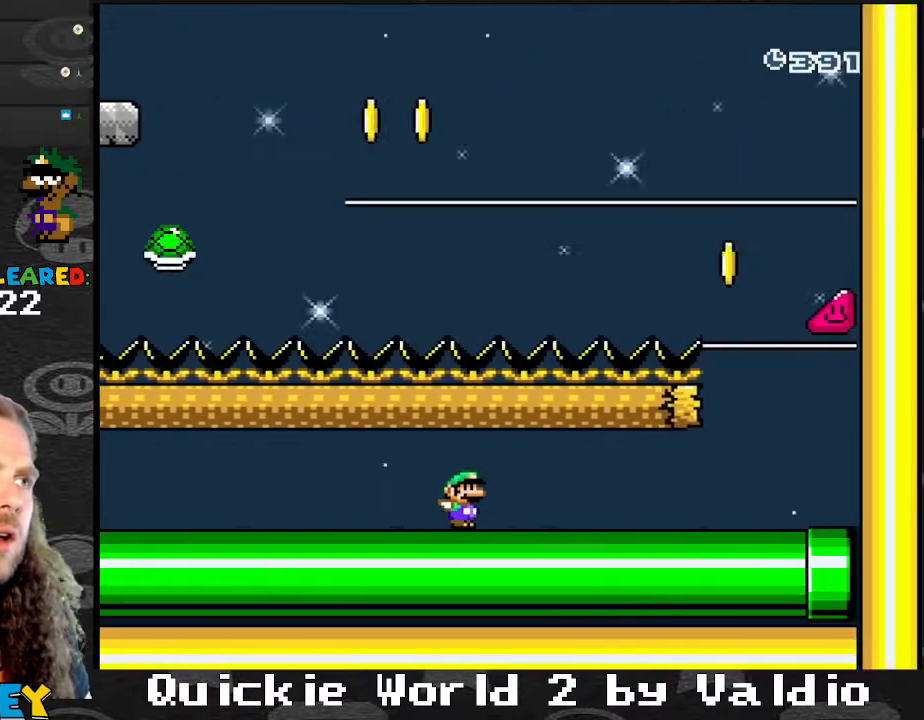
{"buttons": ["B", "Y", "DPAD_LEFT"], "events": [[334, "B", "down"], [434, "DPAD_LEFT", "down"], [434, "DPAD_RIGHT", "up"]]}
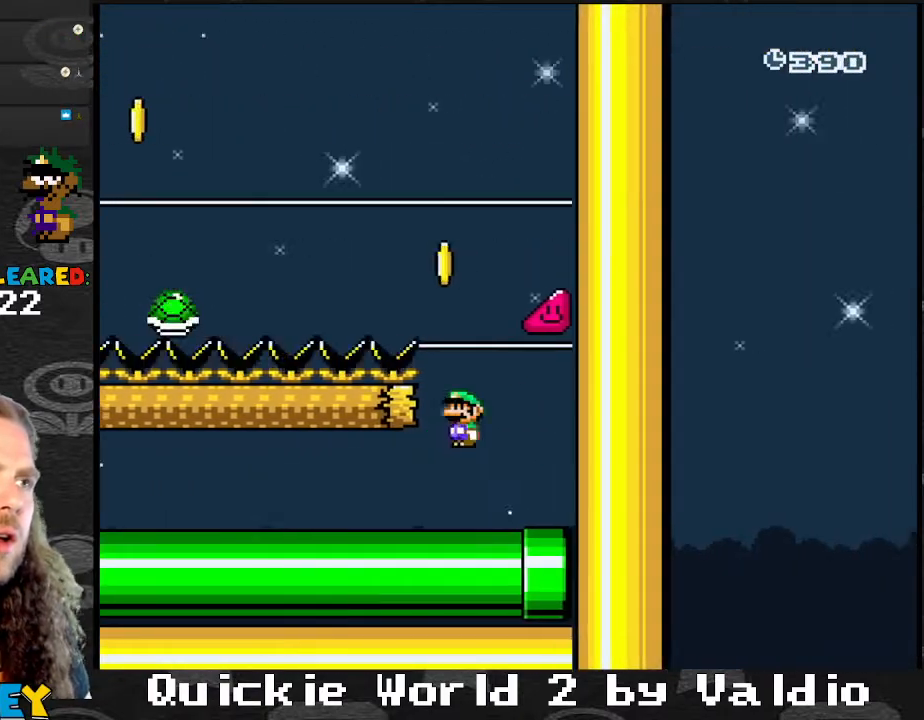
{"buttons": ["B", "Y", "DPAD_LEFT"], "events": [[233, "B", "up"], [233, "DPAD_LEFT", "up"], [300, "DPAD_RIGHT", "down"], [400, "B", "down"], [400, "DPAD_LEFT", "down"], [400, "DPAD_RIGHT", "up"]]}
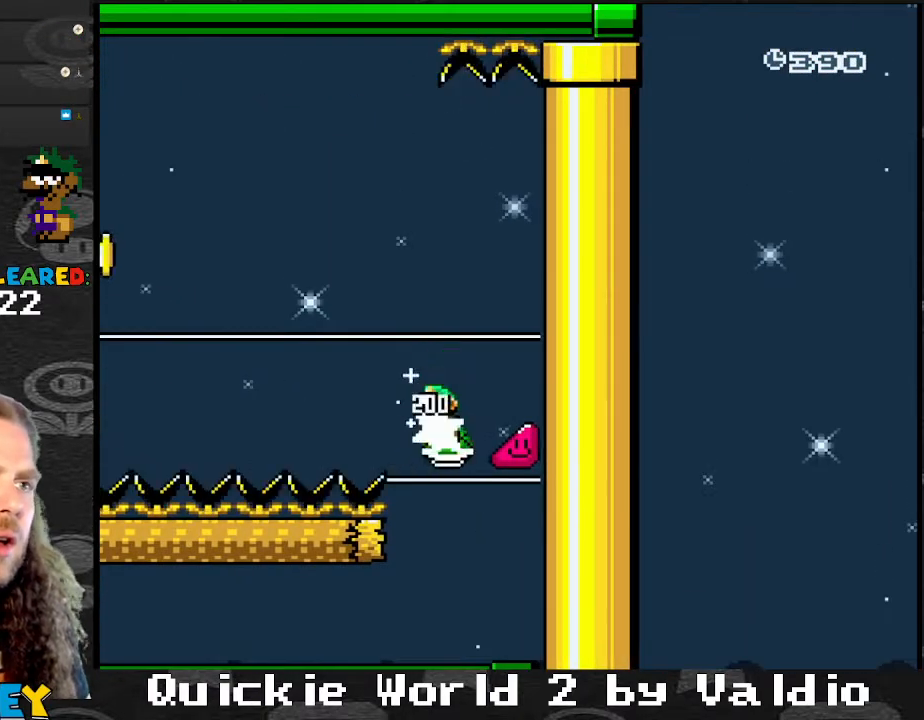
{"buttons": ["Y", "DPAD_LEFT"], "events": [[467, "B", "up"]]}
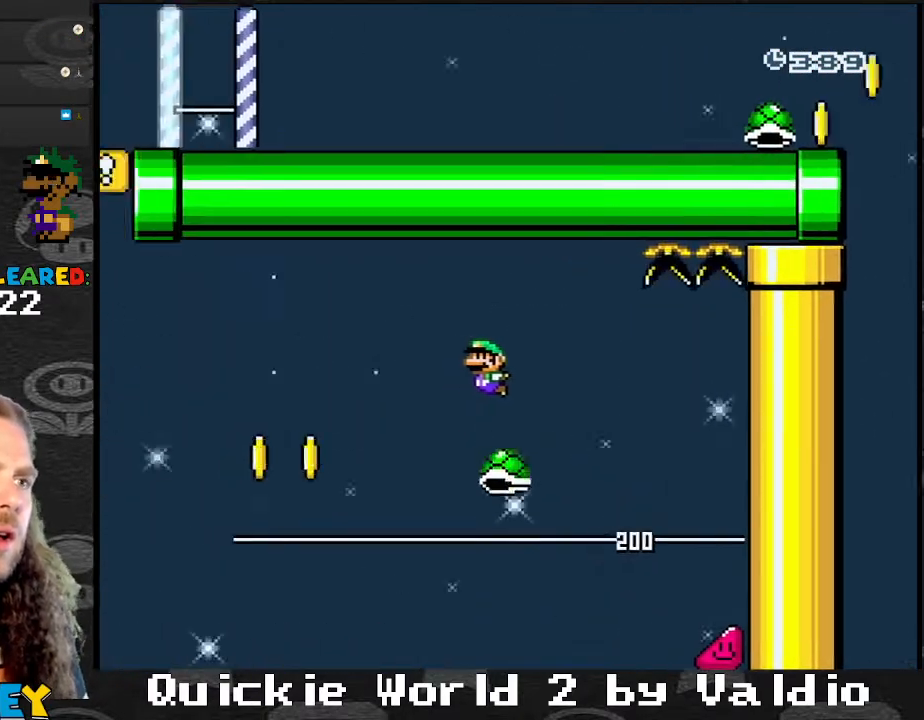
{"buttons": ["B", "Y", "DPAD_LEFT"], "events": [[33, "B", "down"]]}
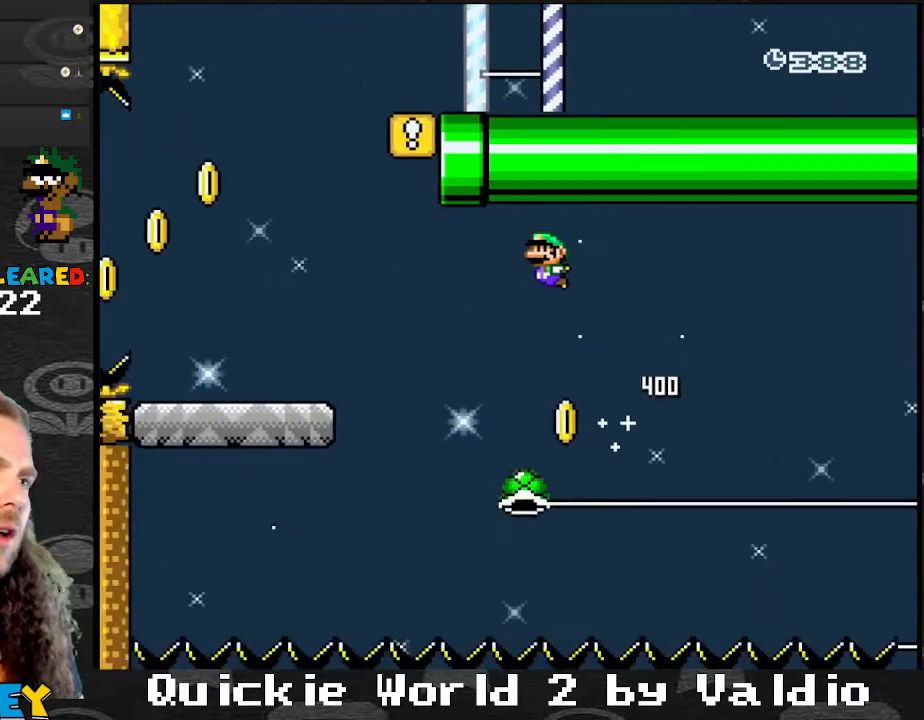
{"buttons": ["Y", "DPAD_LEFT"], "events": [[400, "B", "up"]]}
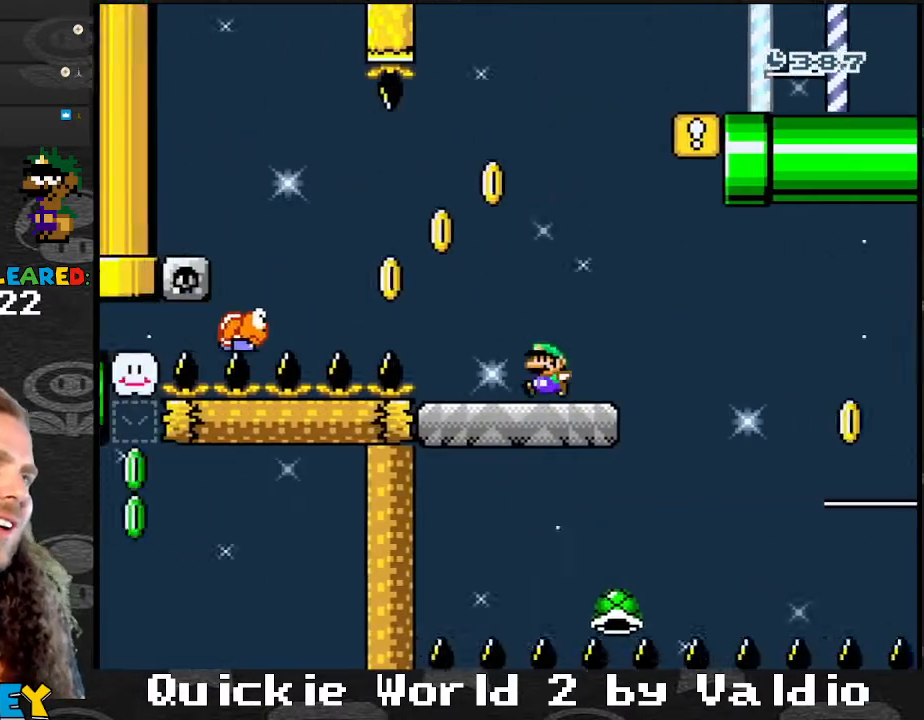
{"buttons": ["B", "Y", "DPAD_RIGHT"], "events": [[66, "B", "down"], [233, "B", "up"], [333, "B", "down"], [333, "DPAD_LEFT", "up"], [333, "DPAD_RIGHT", "down"]]}
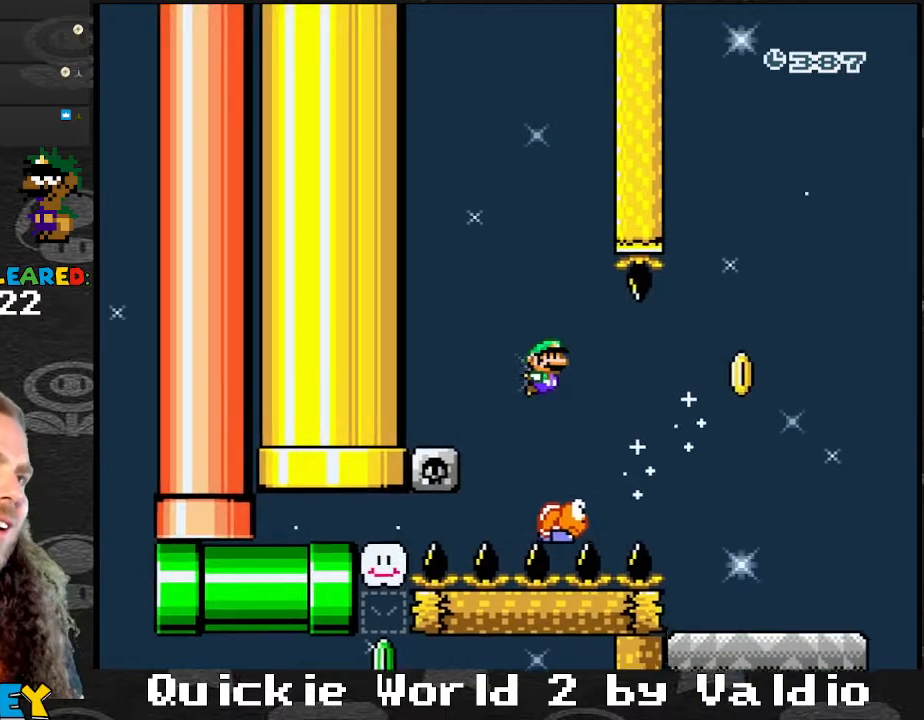
{"buttons": ["B", "Y", "DPAD_RIGHT"], "events": []}
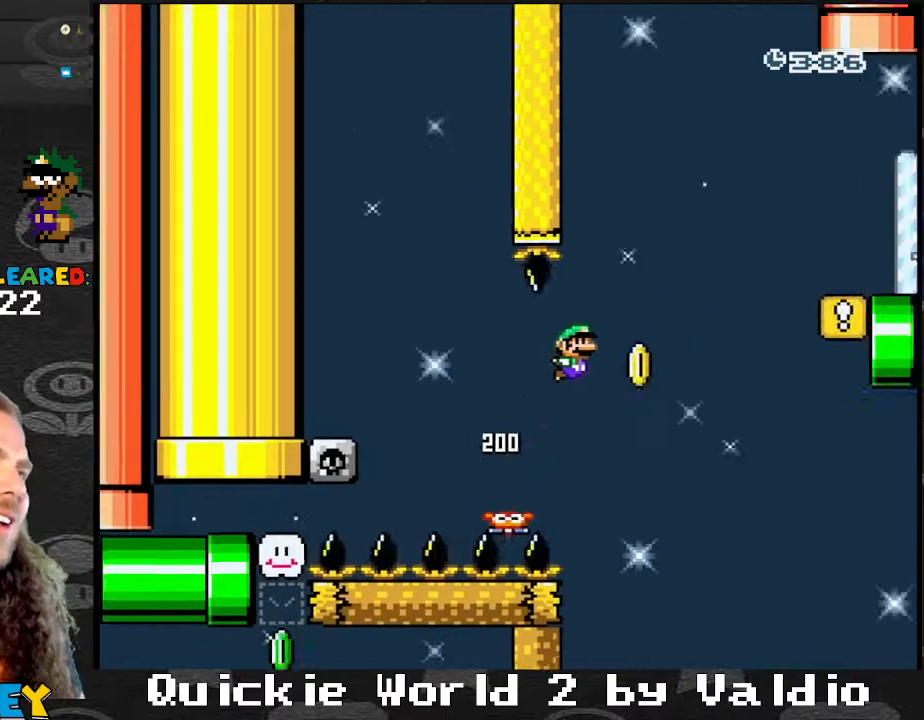
{"buttons": ["B", "Y", "DPAD_RIGHT"], "events": []}